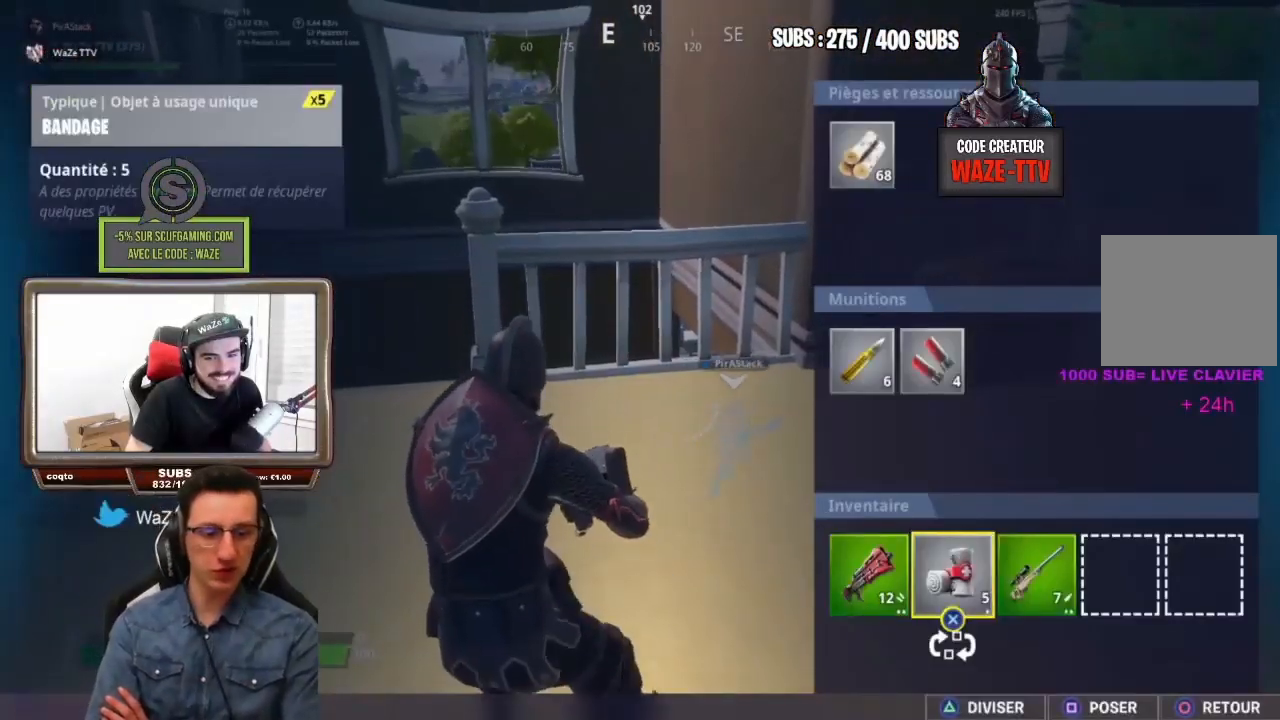
Gameplay with a controller (PlayStation layout); each line is a JSON object with the inputs held at the frame after it. "events" lists button and stick changes between this image and that frame as [ms after this image, input, new state], when the widget could be followed in between.
{"buttons": ["DPAD_LEFT"], "left_stick": "center", "right_stick": "center", "events": [[283, "CROSS", "down"], [383, "CROSS", "up"], [450, "DPAD_LEFT", "down"]]}
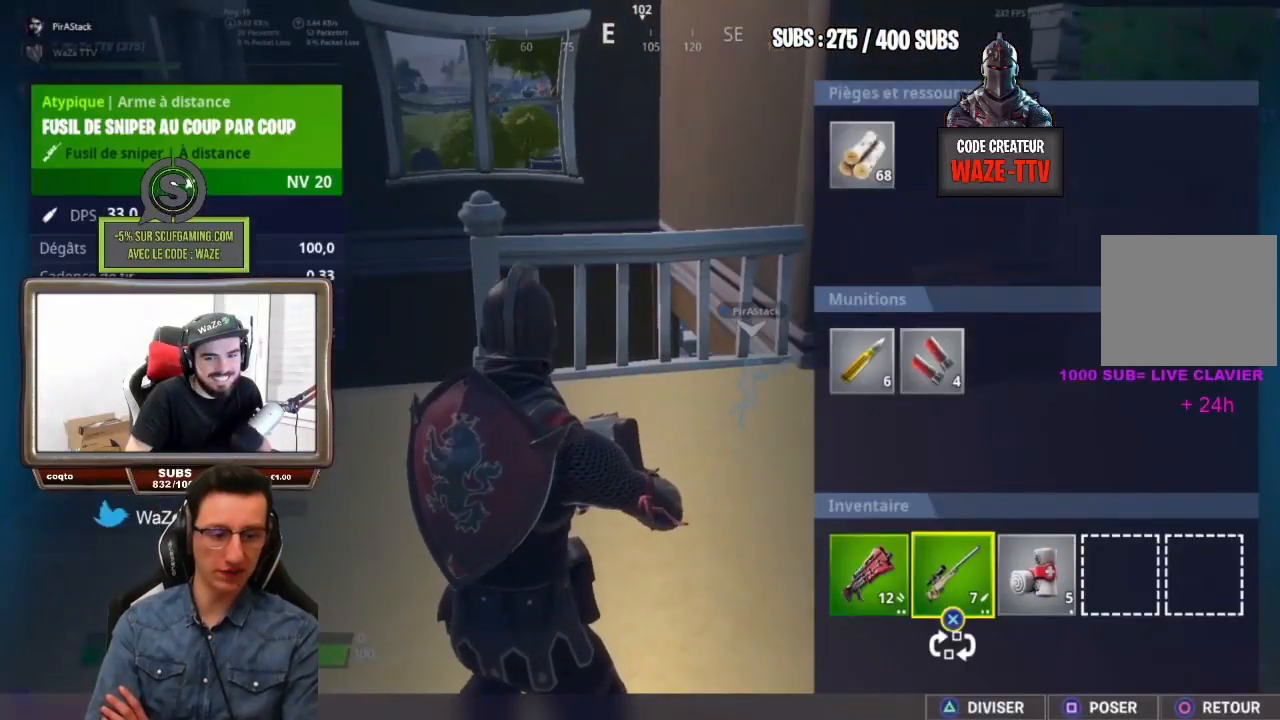
{"buttons": ["CIRCLE"], "left_stick": "up-left", "right_stick": "center"}
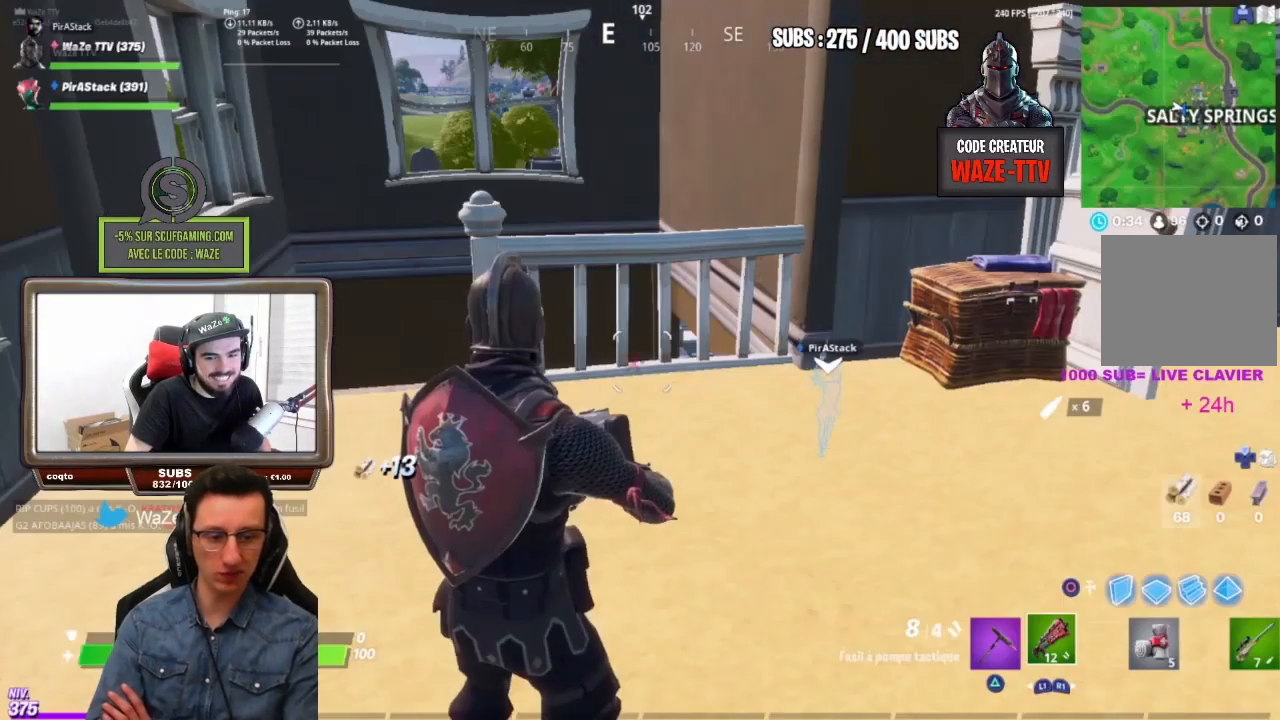
{"buttons": [], "left_stick": "up-left", "right_stick": "center", "events": [[50, "CIRCLE", "up"]]}
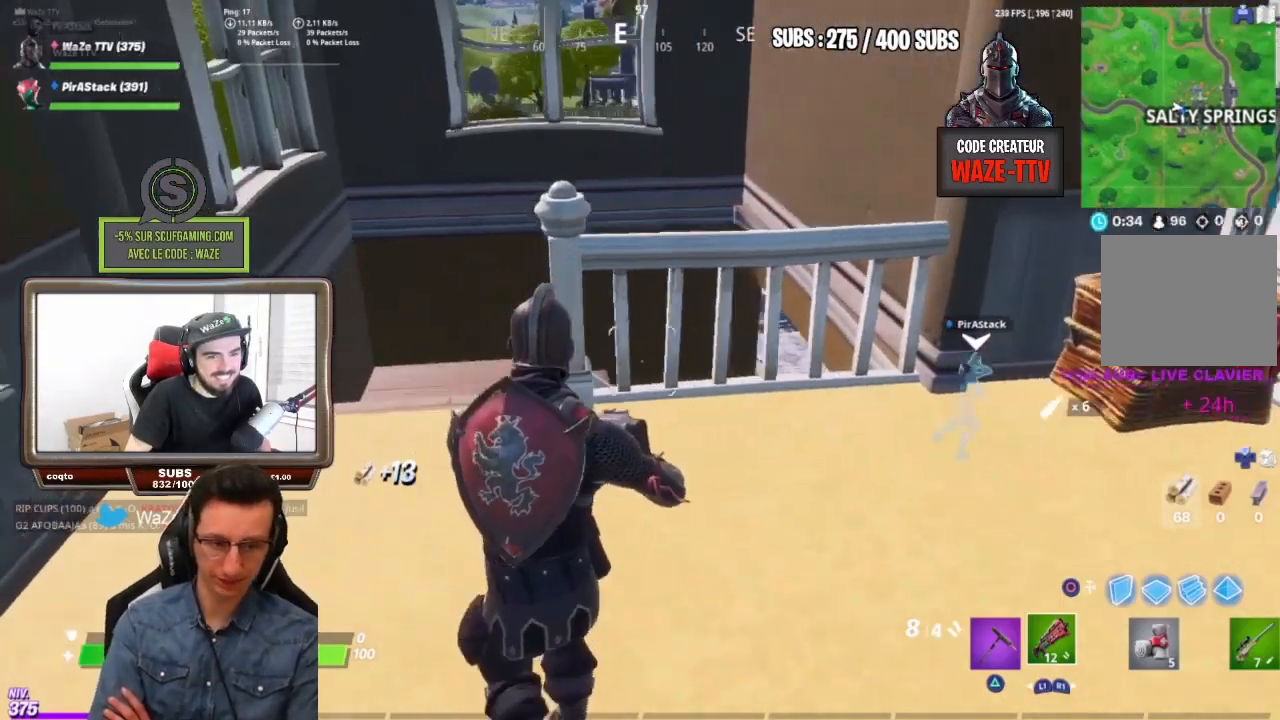
{"buttons": [], "left_stick": "up-right", "right_stick": "down-right", "events": [[250, "right_stick", "down"], [283, "left_stick", "up"], [317, "right_stick", "down-right"], [383, "CROSS", "down"], [417, "left_stick", "up-right"], [467, "CROSS", "up"]]}
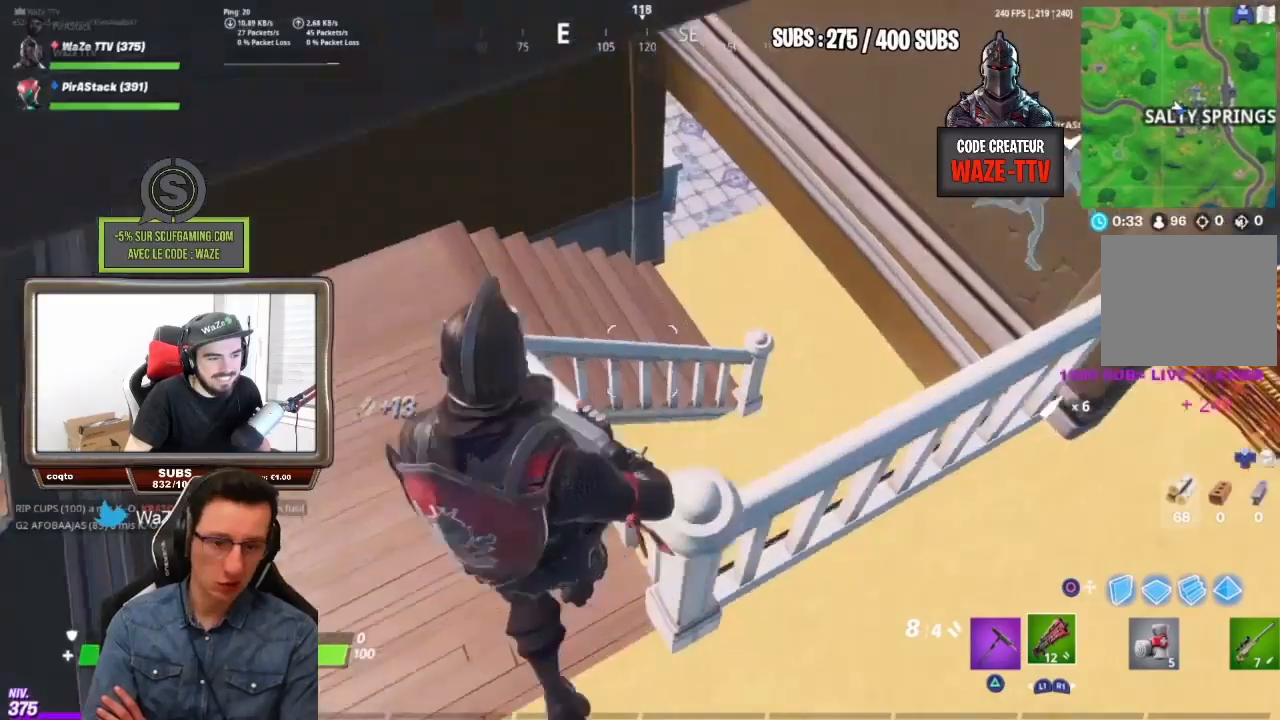
{"buttons": [], "left_stick": "up", "right_stick": "up-right", "events": [[300, "L1", "down"], [300, "right_stick", "right"], [417, "left_stick", "up"], [450, "L1", "up"], [483, "right_stick", "up-right"]]}
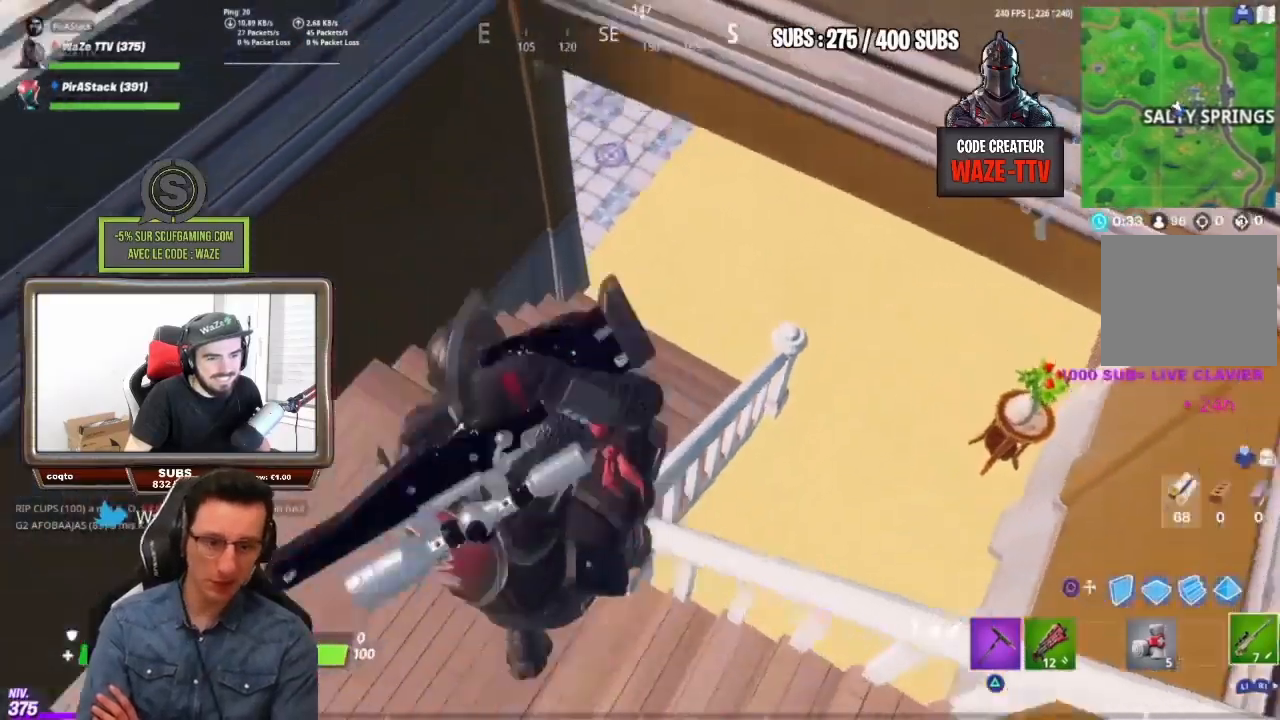
{"buttons": ["R1"], "left_stick": "up-right", "right_stick": "left", "events": [[300, "right_stick", "center"], [333, "left_stick", "up-right"], [467, "R1", "down"], [467, "right_stick", "left"]]}
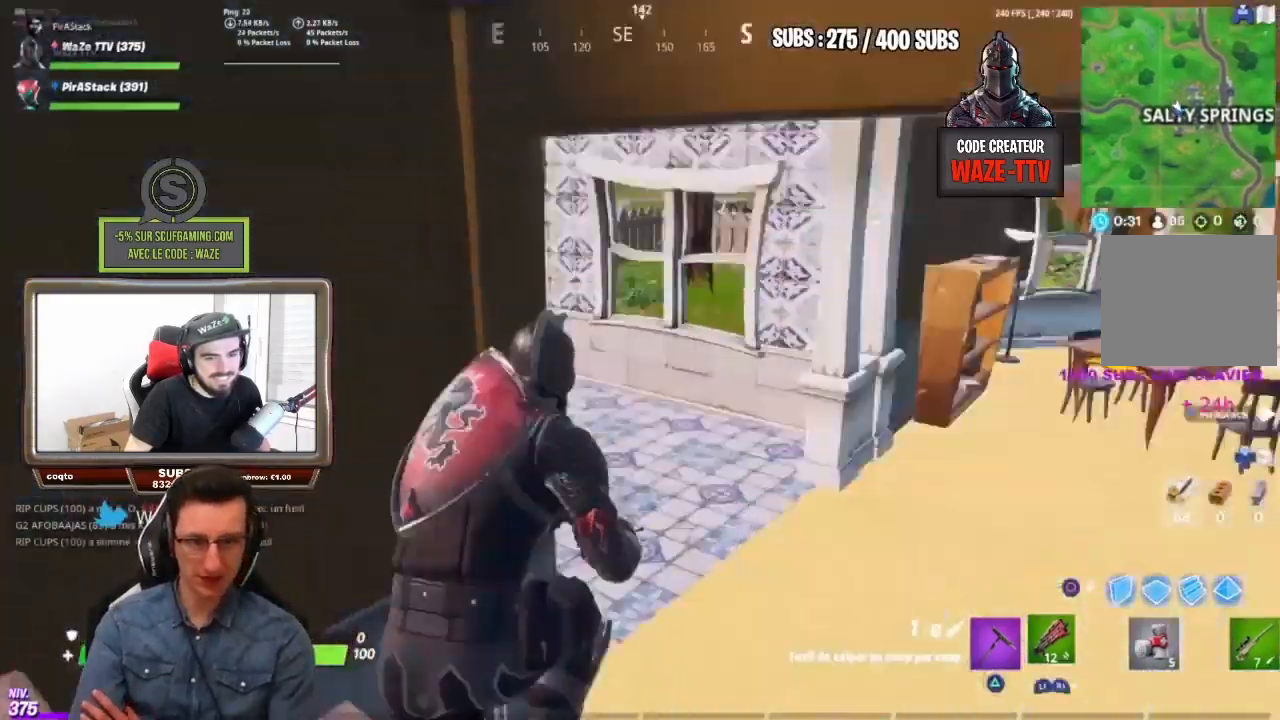
{"buttons": [], "left_stick": "up-right", "right_stick": "right", "events": [[50, "R1", "up"], [50, "right_stick", "center"], [200, "TRIANGLE", "down"], [250, "TRIANGLE", "up"], [467, "right_stick", "right"]]}
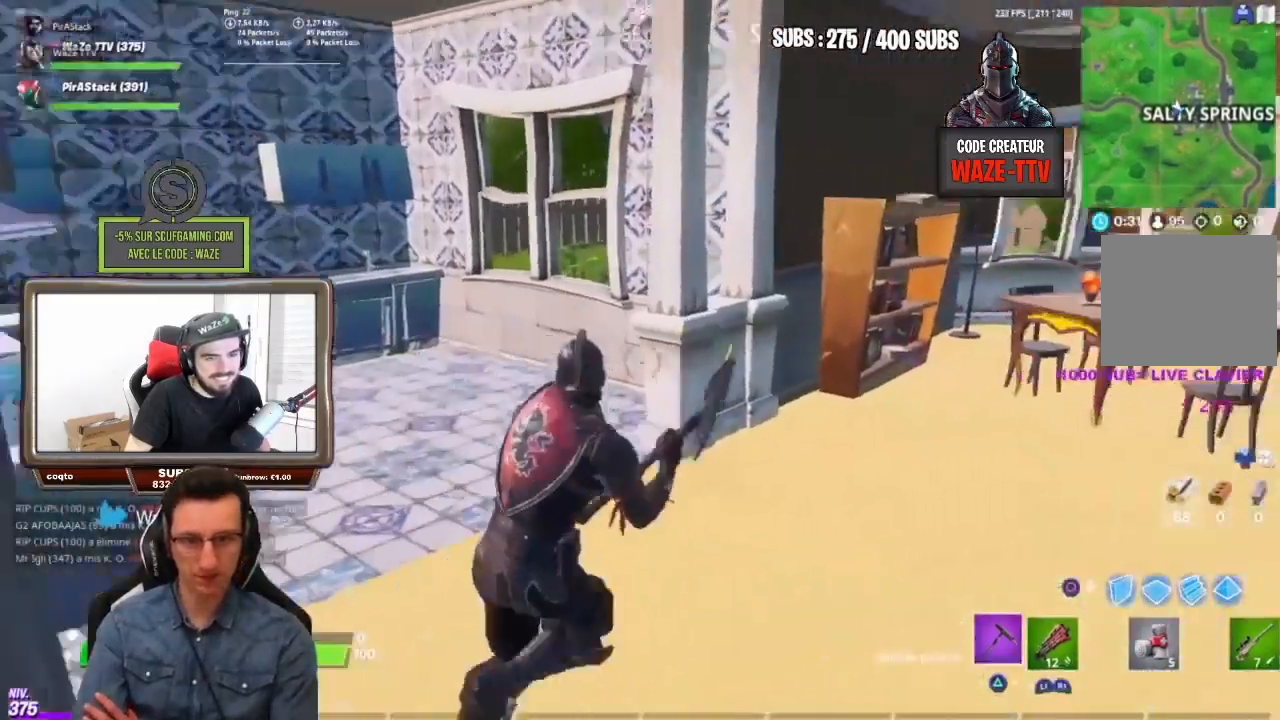
{"buttons": [], "left_stick": "up-right", "right_stick": "center", "events": [[133, "right_stick", "center"], [417, "R2", "down"], [500, "R2", "up"]]}
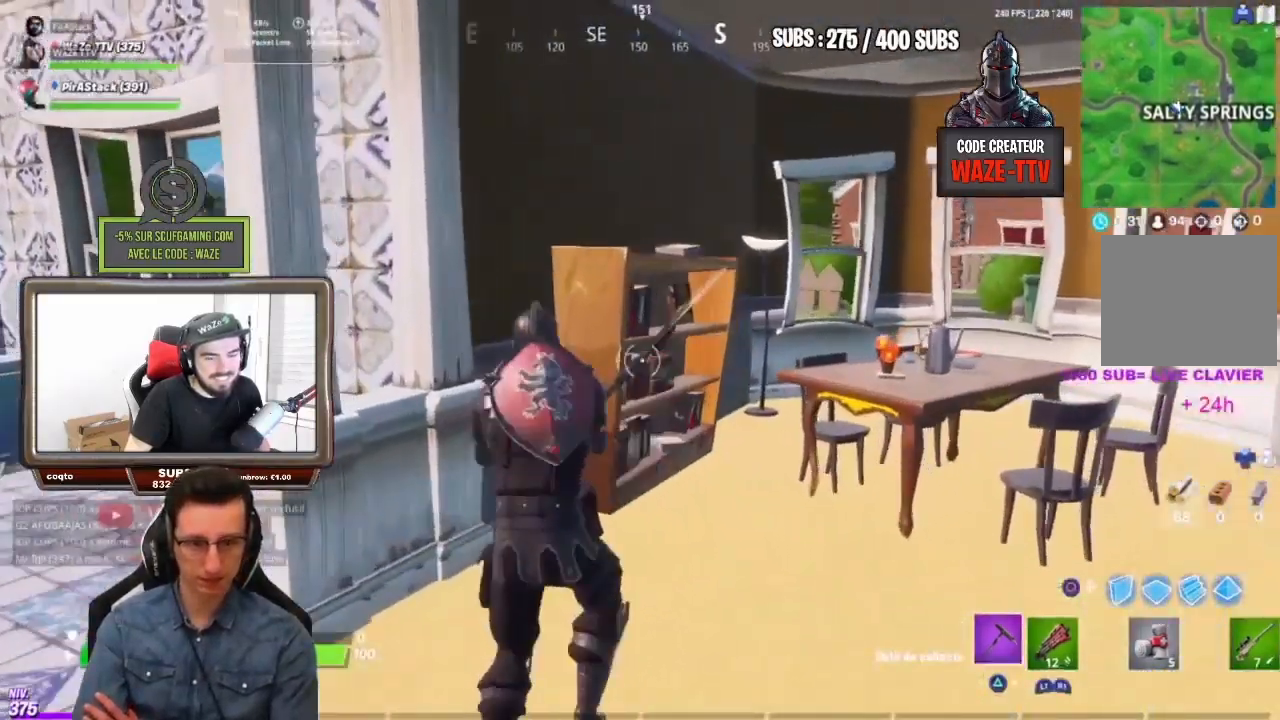
{"buttons": [], "left_stick": "up-right", "right_stick": "right", "events": [[117, "right_stick", "right"], [150, "R1", "down"], [283, "right_stick", "center"], [300, "R1", "up"], [467, "right_stick", "right"]]}
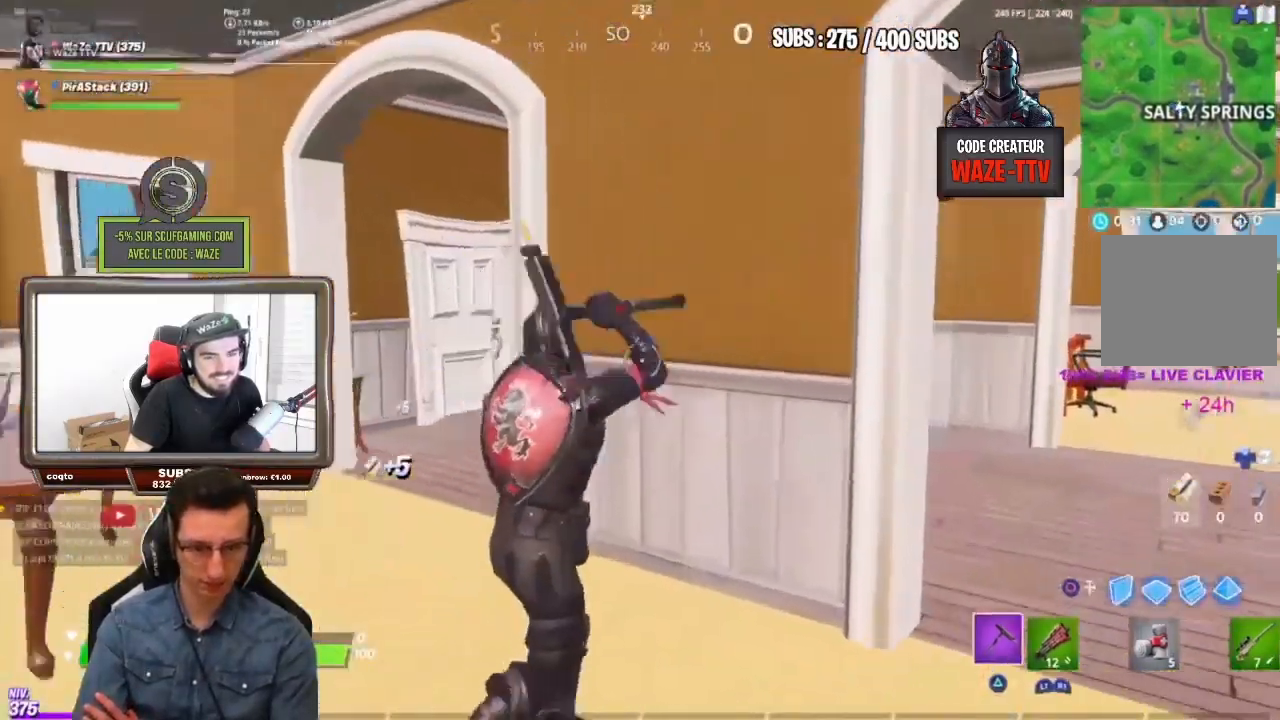
{"buttons": [], "left_stick": "up", "right_stick": "center", "events": [[133, "right_stick", "center"], [467, "left_stick", "up"]]}
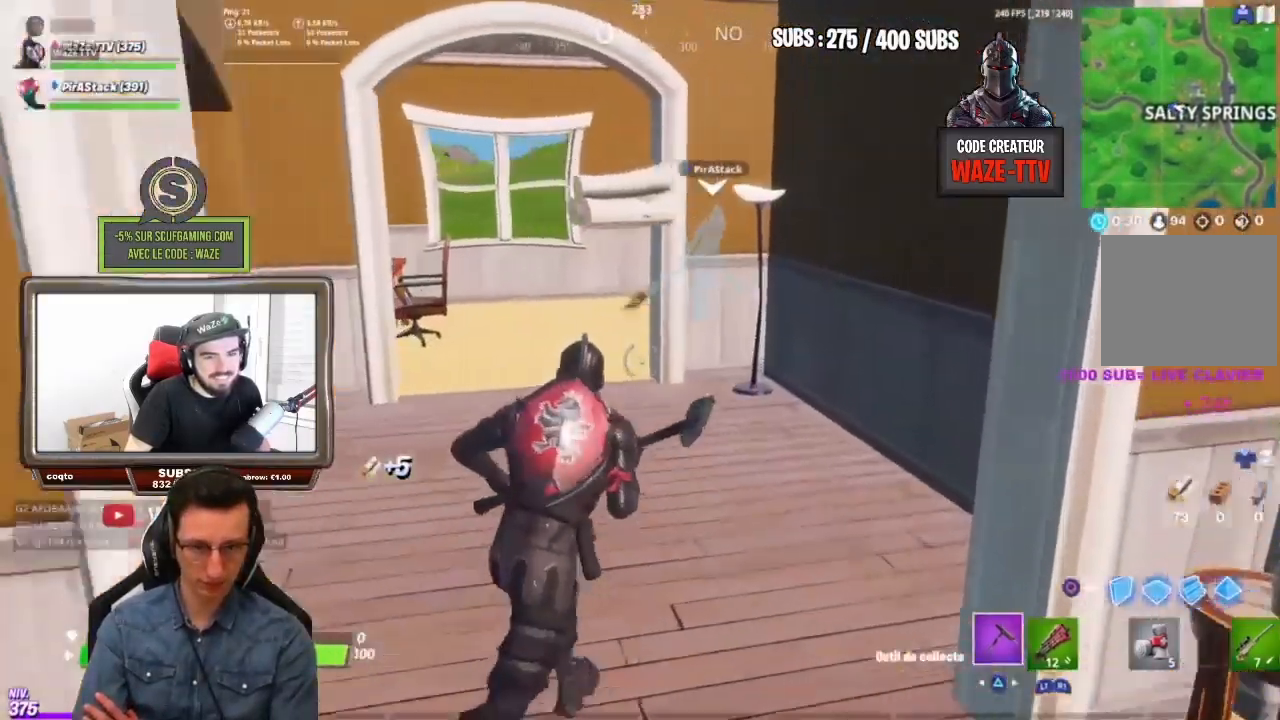
{"buttons": [], "left_stick": "up", "right_stick": "center", "events": []}
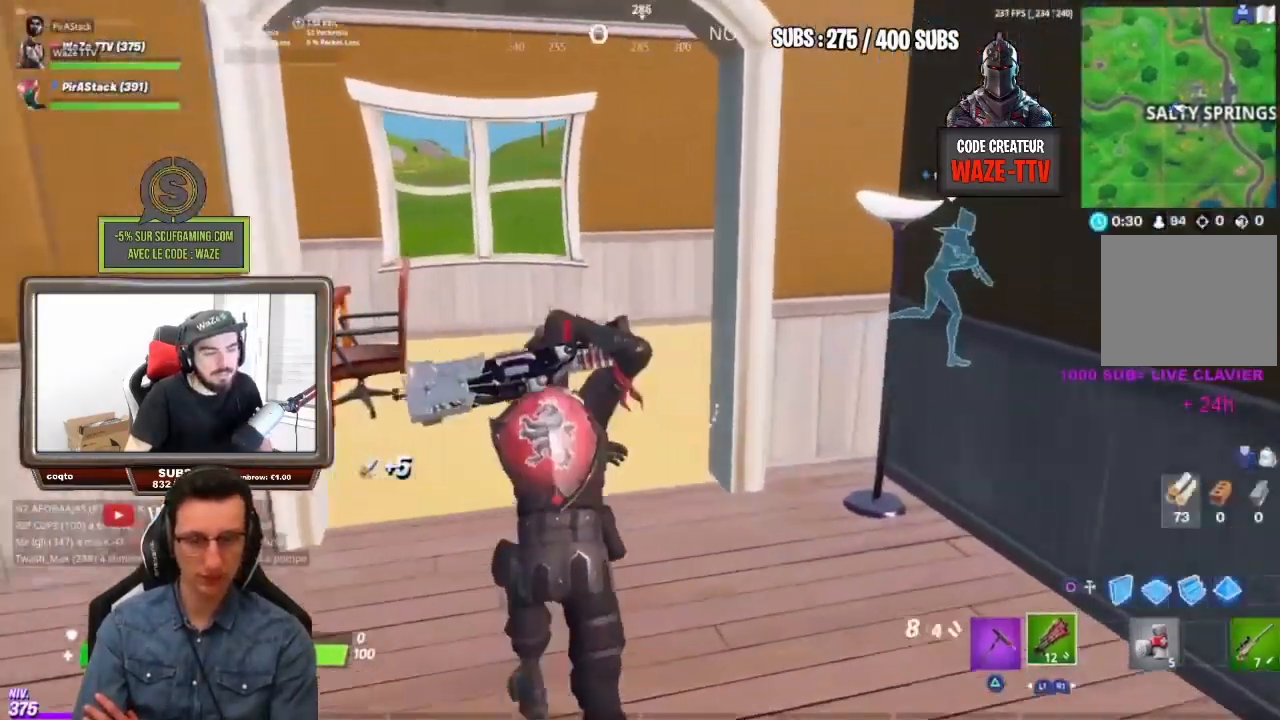
{"buttons": ["CROSS"], "left_stick": "up", "right_stick": "right", "events": [[350, "right_stick", "right"], [483, "CROSS", "down"]]}
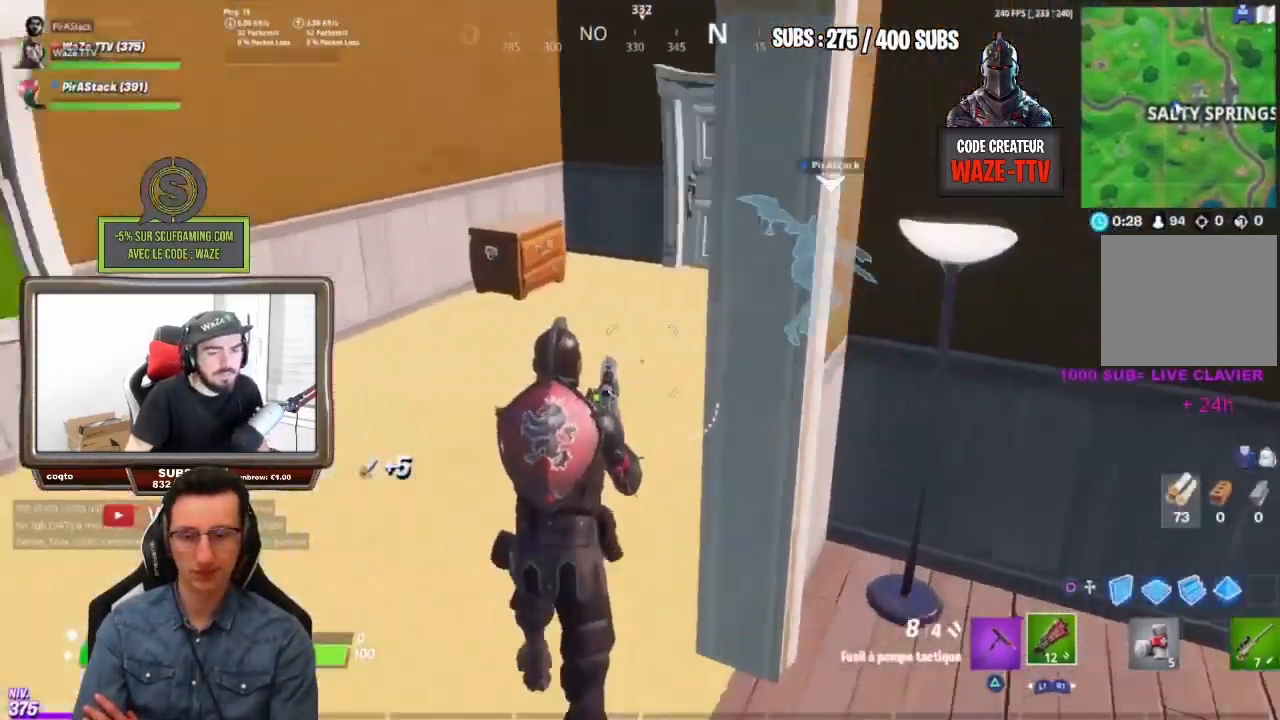
{"buttons": [], "left_stick": "up", "right_stick": "right", "events": [[100, "CROSS", "up"], [233, "R1", "down"], [350, "R1", "up"]]}
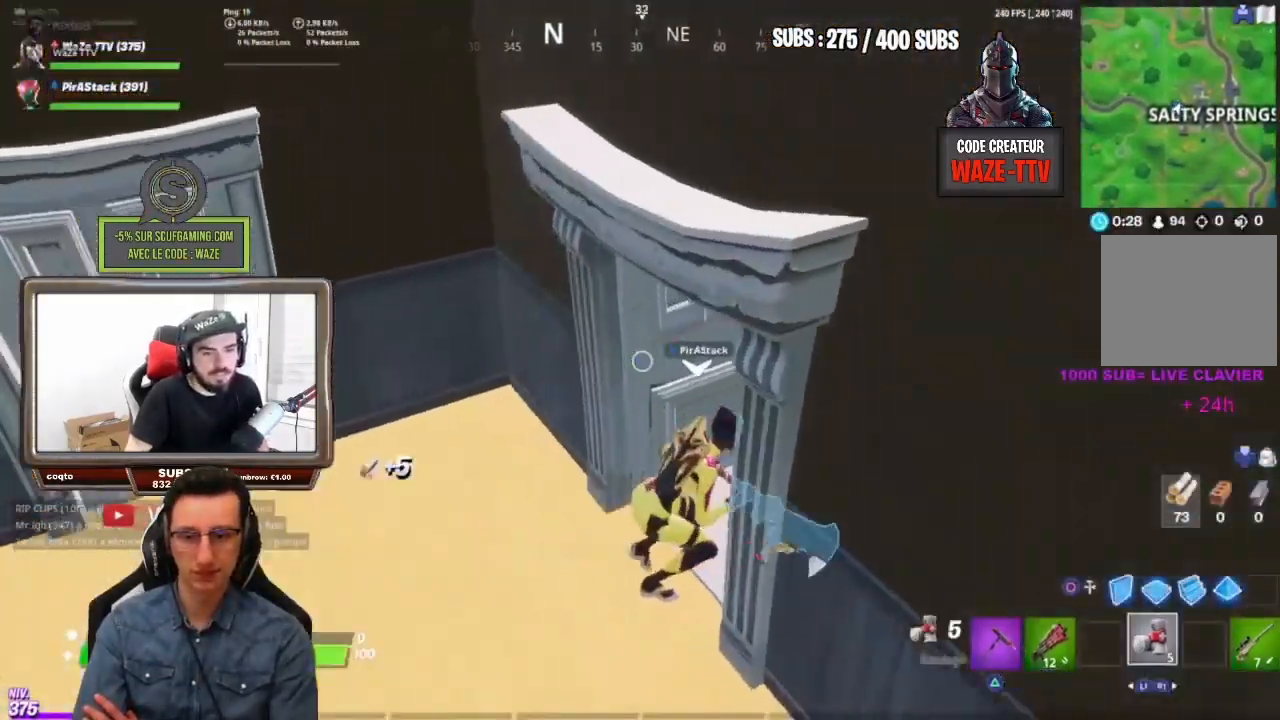
{"buttons": [], "left_stick": "up-left", "right_stick": "center", "events": [[133, "left_stick", "up-left"], [383, "L1", "down"], [417, "right_stick", "center"], [467, "L1", "up"]]}
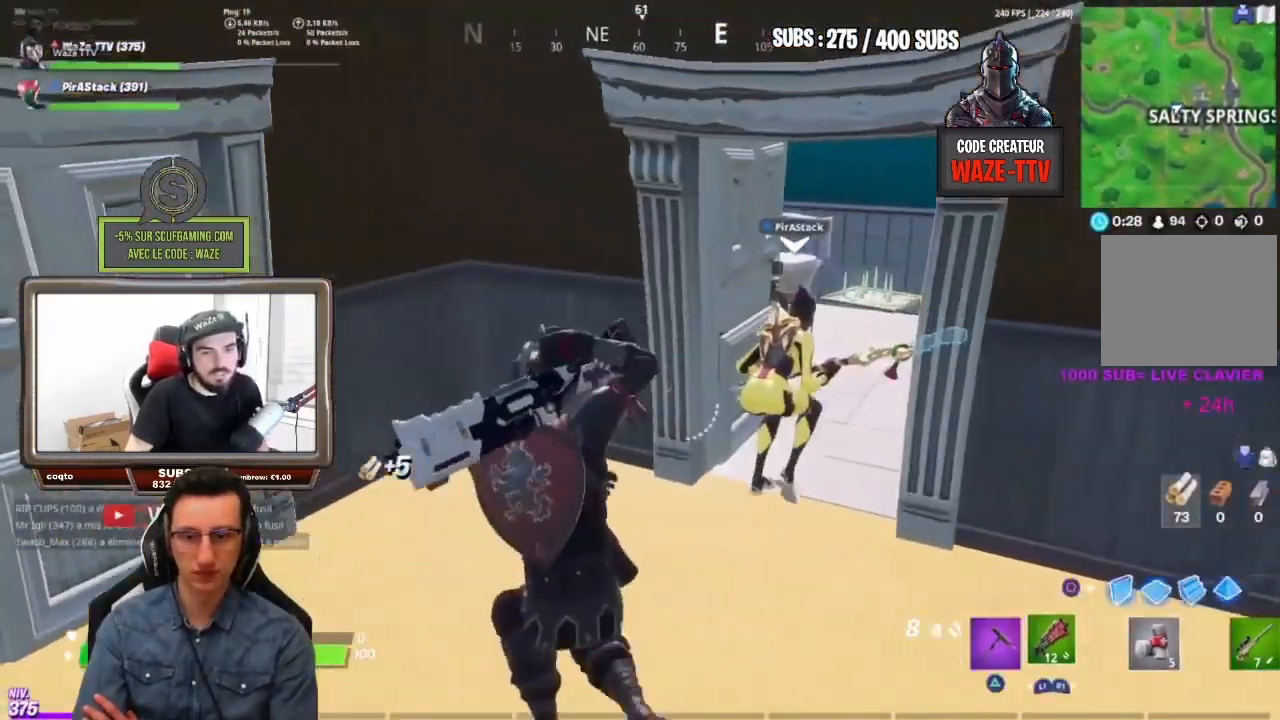
{"buttons": [], "left_stick": "up", "right_stick": "center", "events": [[17, "R3", "down"], [100, "R3", "up"], [183, "right_stick", "left"], [250, "CROSS", "down"], [300, "left_stick", "up"], [300, "right_stick", "center"], [350, "CROSS", "up"]]}
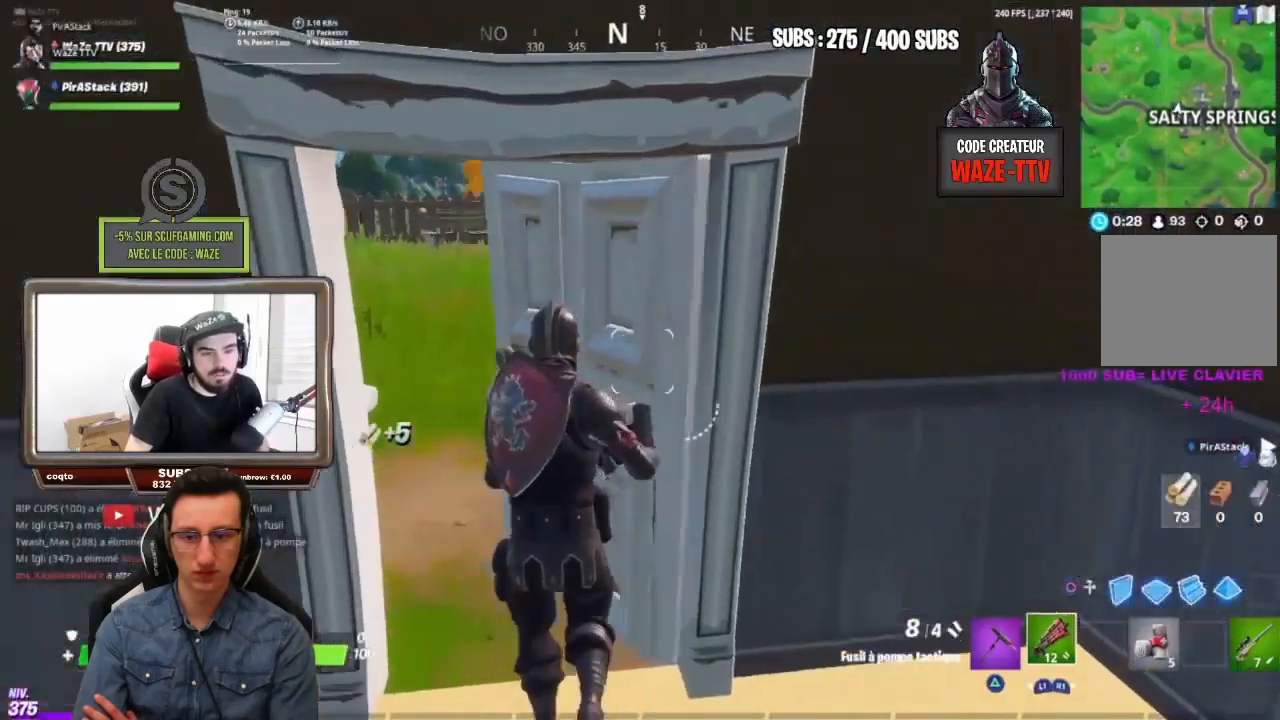
{"buttons": [], "left_stick": "up", "right_stick": "right", "events": [[217, "right_stick", "right"]]}